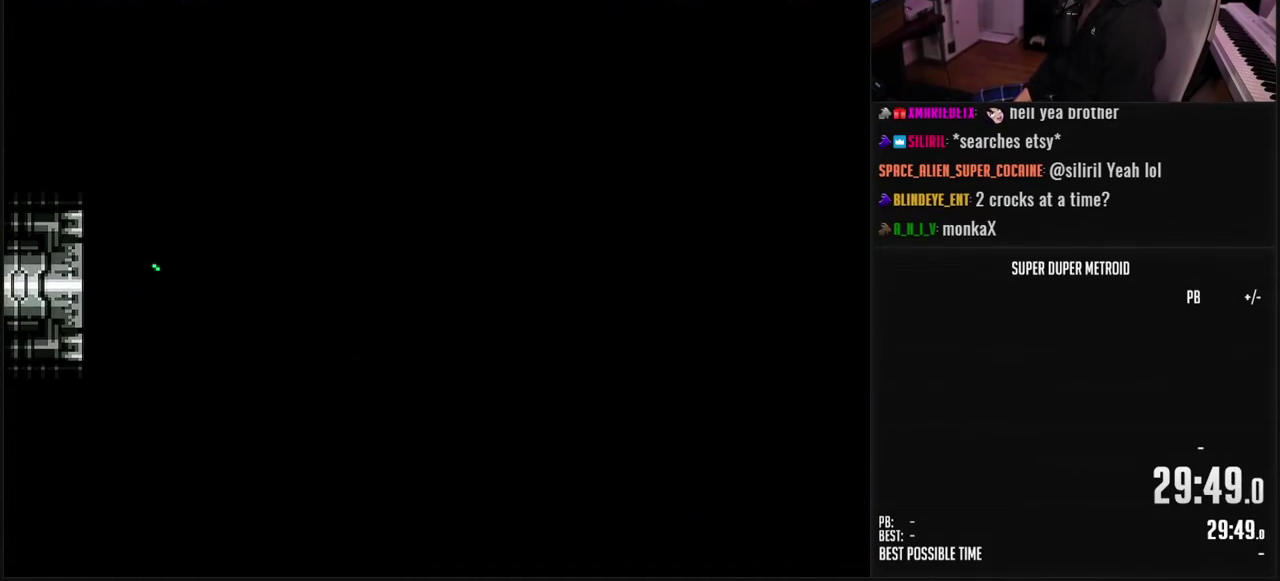
Gameplay with a controller (Nintendo layout); each line is a JSON object with the inputs held at the frame after it. "events" lists button and stick changes between this image and that frame as [ms after this image, input, new state], when the widget could be followed in between. Not read: L3 R3.
{"buttons": ["A", "B", "DPAD_RIGHT"], "events": [[233, "L1", "up"], [283, "L1", "down"], [333, "L1", "up"], [483, "A", "down"]]}
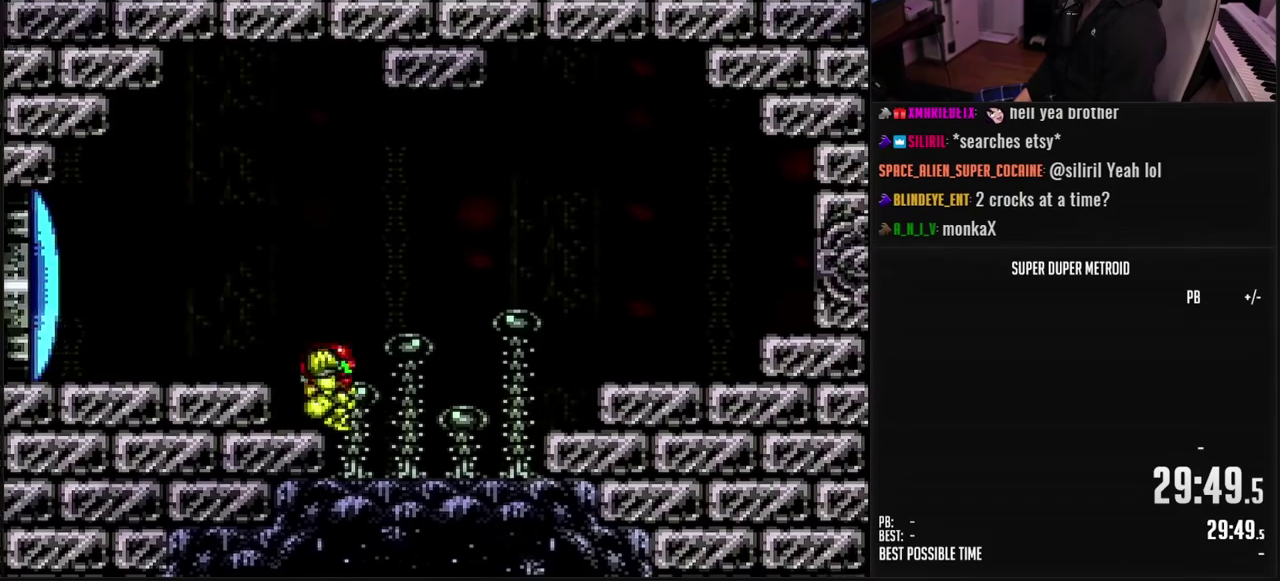
{"buttons": ["B", "X", "DPAD_RIGHT"], "events": [[17, "B", "up"], [133, "A", "up"], [383, "DPAD_RIGHT", "up"], [433, "DPAD_RIGHT", "down"], [483, "B", "down"], [500, "X", "down"]]}
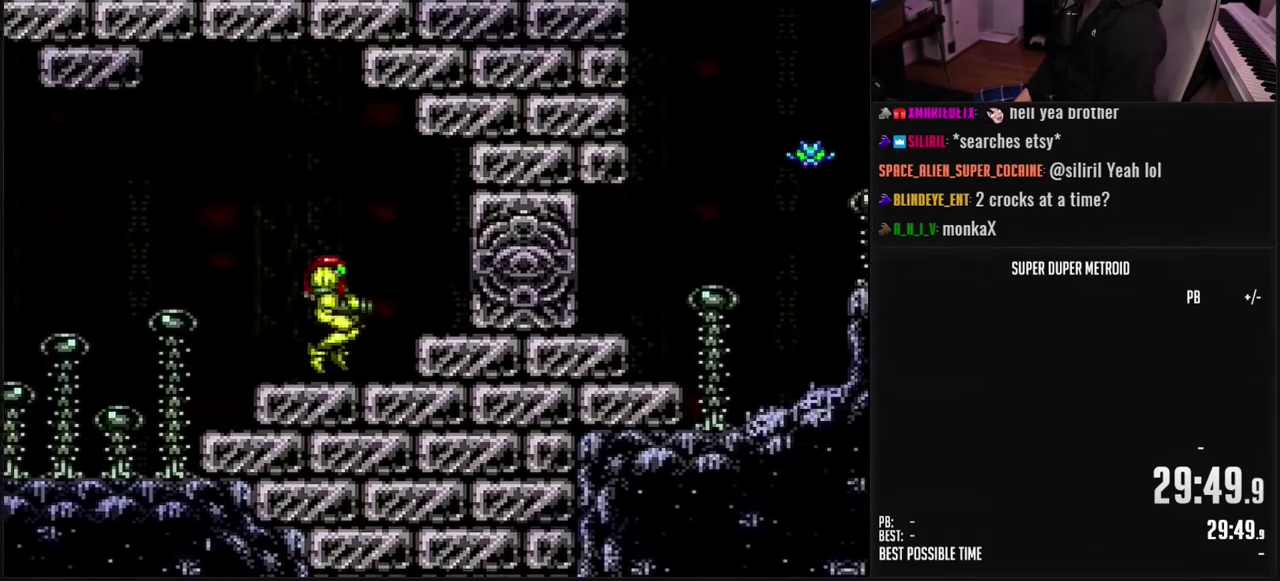
{"buttons": ["B", "DPAD_RIGHT"], "events": [[100, "X", "up"], [233, "A", "down"], [233, "B", "up"], [300, "A", "up"], [417, "B", "down"], [433, "X", "down"], [500, "X", "up"]]}
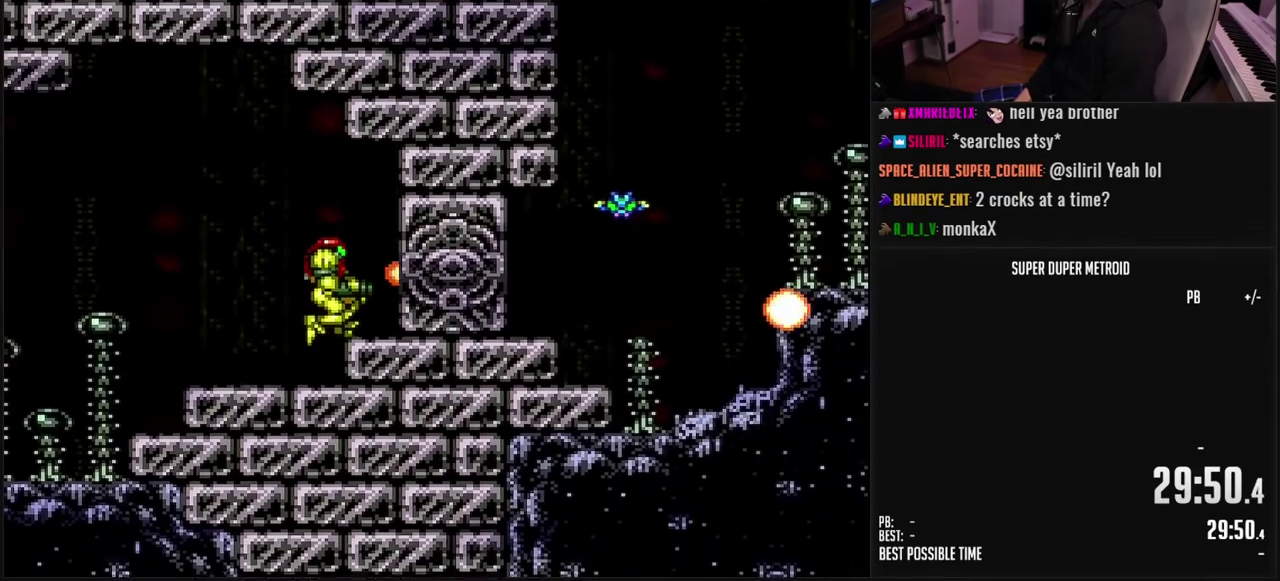
{"buttons": ["A", "B", "DPAD_RIGHT"], "events": [[200, "X", "down"], [267, "X", "up"], [400, "X", "down"], [467, "X", "up"], [500, "A", "down"]]}
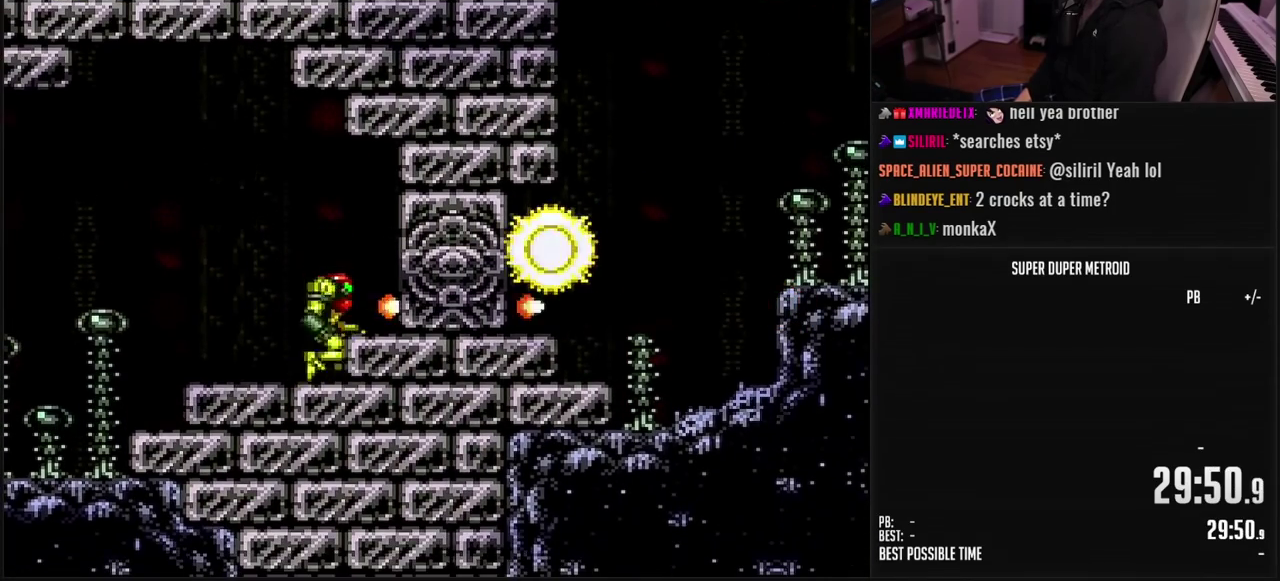
{"buttons": ["B", "L1", "DPAD_RIGHT"], "events": [[17, "B", "up"], [67, "A", "up"], [100, "DPAD_RIGHT", "up"], [200, "X", "down"], [233, "B", "down"], [250, "X", "up"], [350, "R1", "down"], [433, "DPAD_RIGHT", "down"], [433, "R1", "up"], [467, "L1", "down"]]}
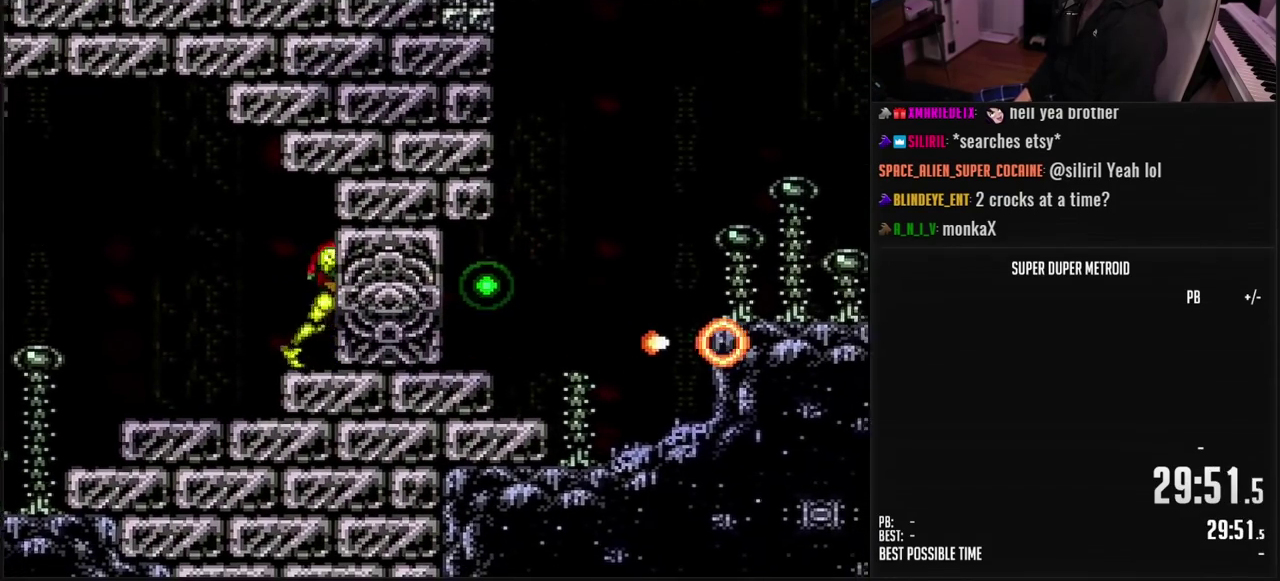
{"buttons": ["A", "B", "DPAD_RIGHT"], "events": [[50, "L1", "up"], [317, "A", "down"]]}
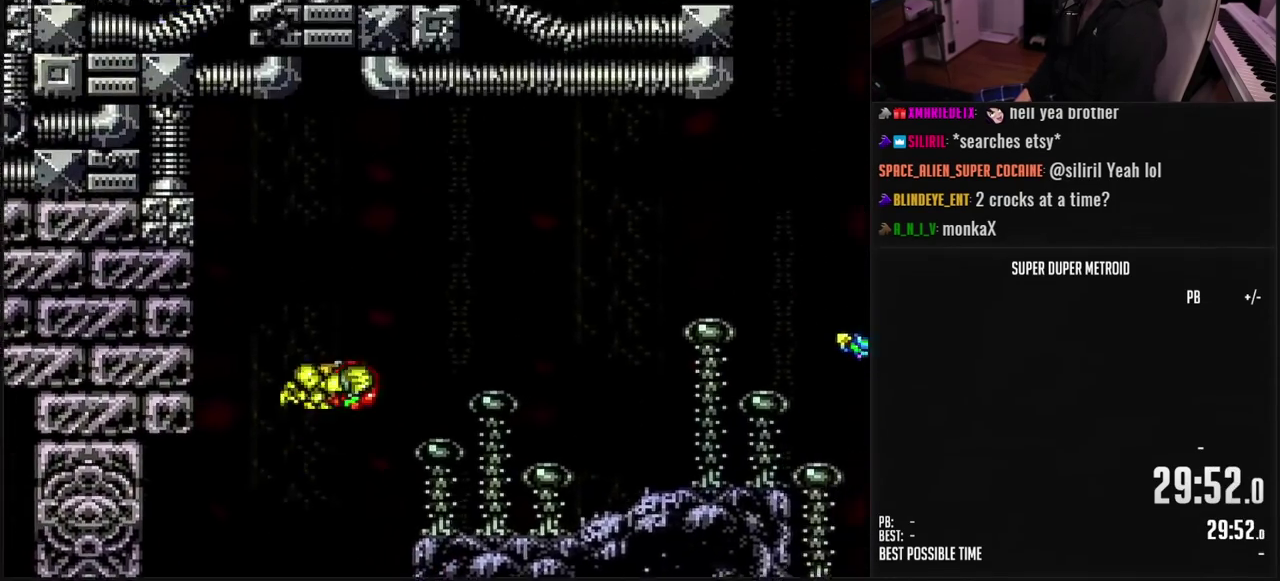
{"buttons": ["B", "DPAD_RIGHT"], "events": [[50, "A", "up"], [67, "B", "up"], [267, "B", "down"], [300, "X", "down"], [400, "X", "up"]]}
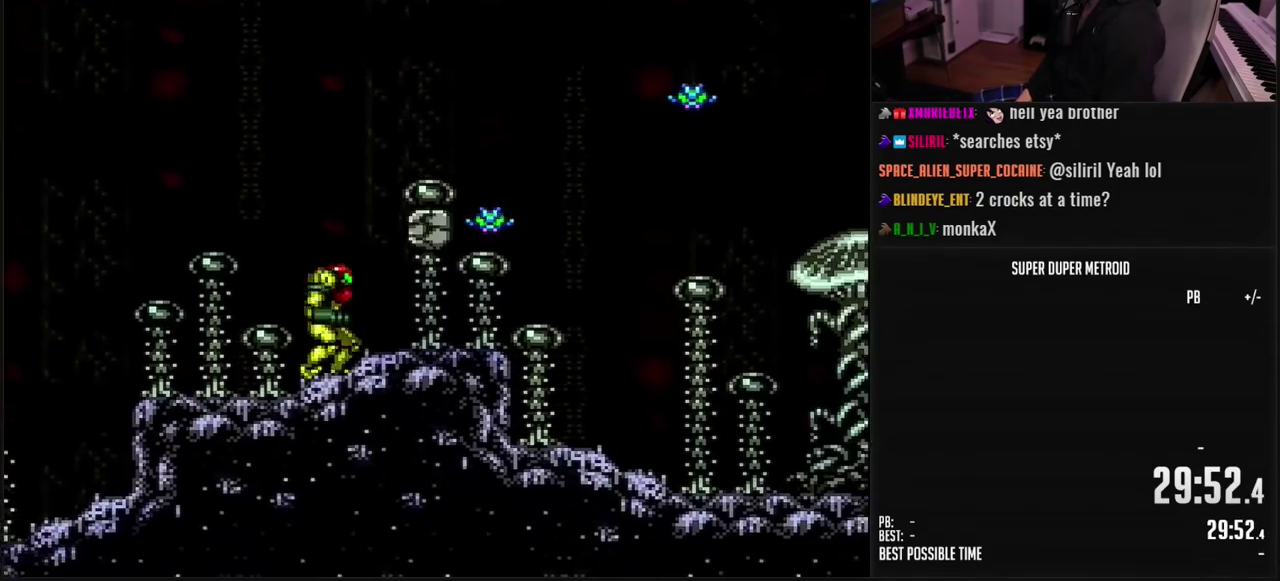
{"buttons": ["DPAD_RIGHT"], "events": [[50, "X", "down"], [267, "A", "down"], [300, "X", "up"], [317, "A", "up"], [350, "B", "up"], [400, "X", "down"], [467, "X", "up"]]}
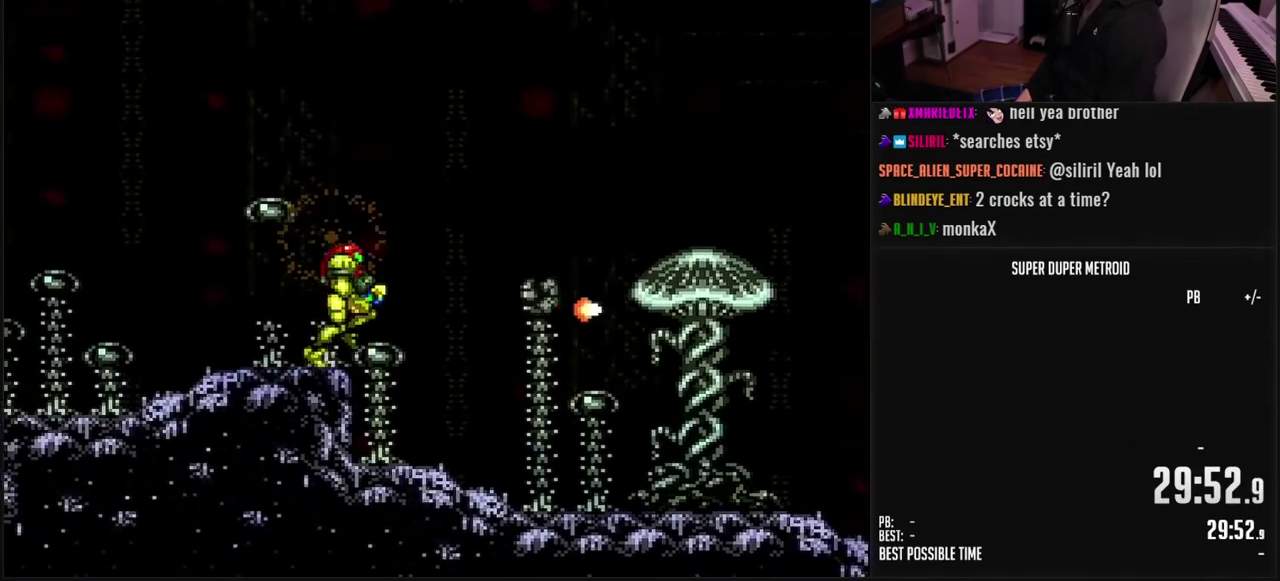
{"buttons": ["B", "DPAD_RIGHT"], "events": [[17, "B", "down"], [33, "X", "down"], [83, "X", "up"], [133, "X", "down"], [217, "X", "up"], [283, "X", "down"], [333, "X", "up"]]}
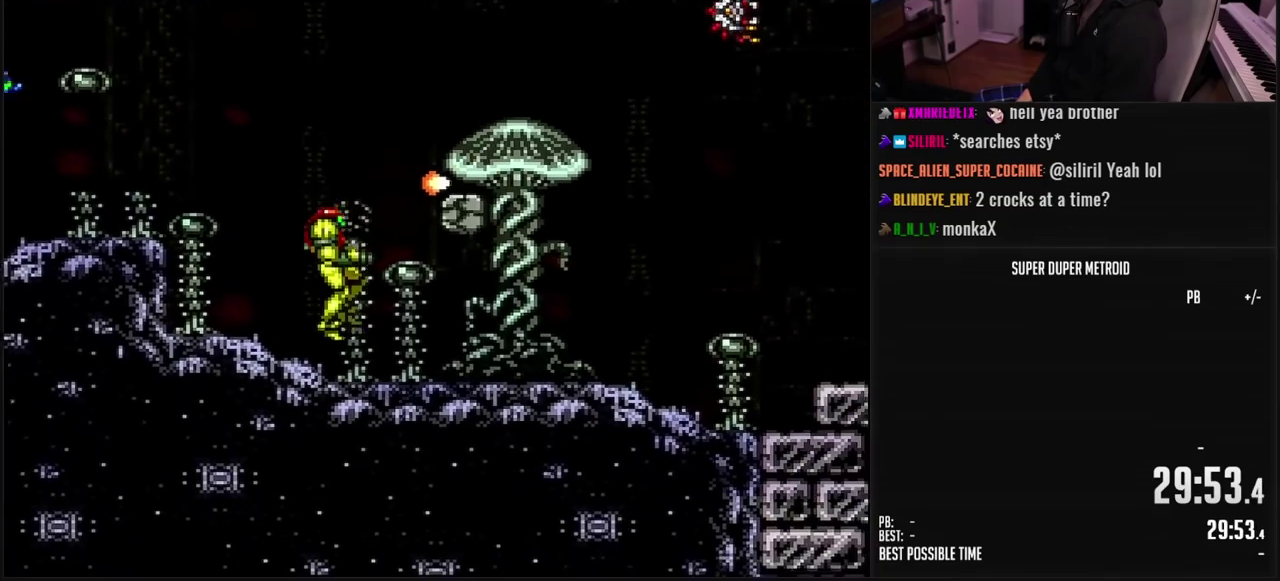
{"buttons": ["B", "DPAD_RIGHT"], "events": [[17, "X", "down"], [83, "X", "up"]]}
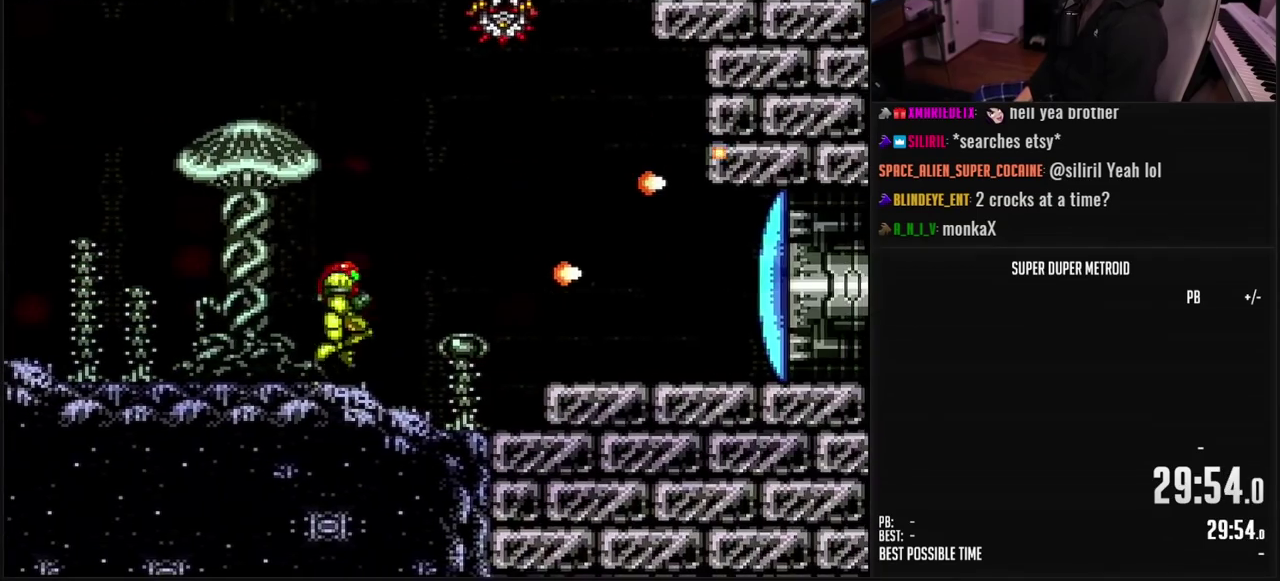
{"buttons": ["B", "DPAD_RIGHT"], "events": [[150, "A", "down"], [150, "B", "up"], [233, "A", "up"], [333, "B", "down"], [333, "X", "down"], [417, "X", "up"]]}
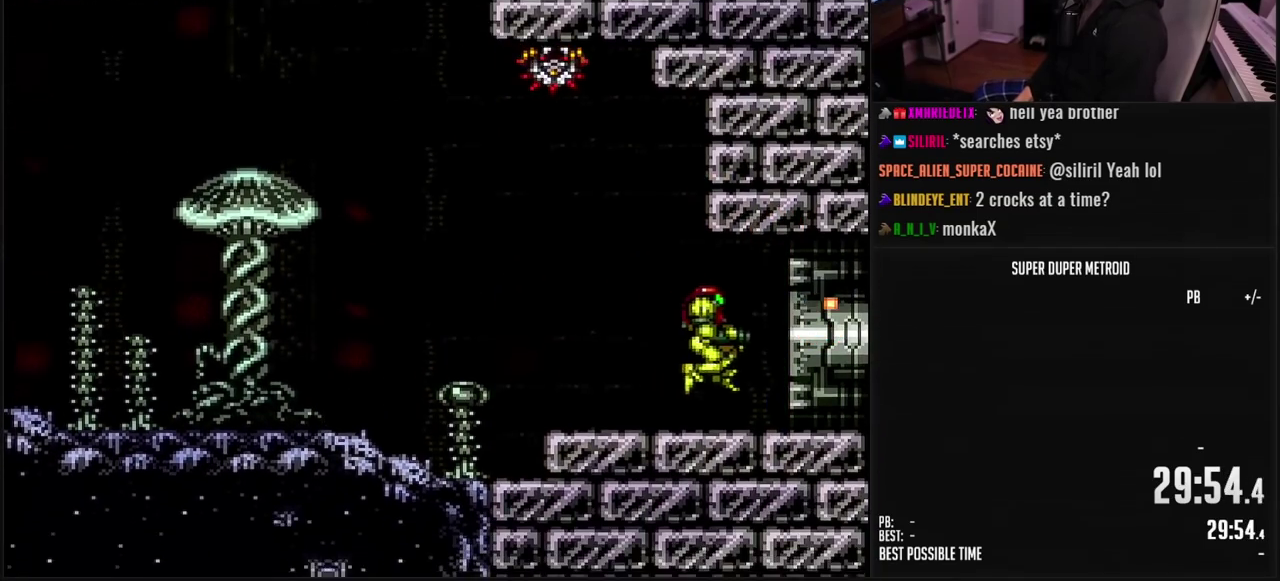
{"buttons": ["B", "R1", "DPAD_RIGHT"], "events": [[17, "R1", "down"]]}
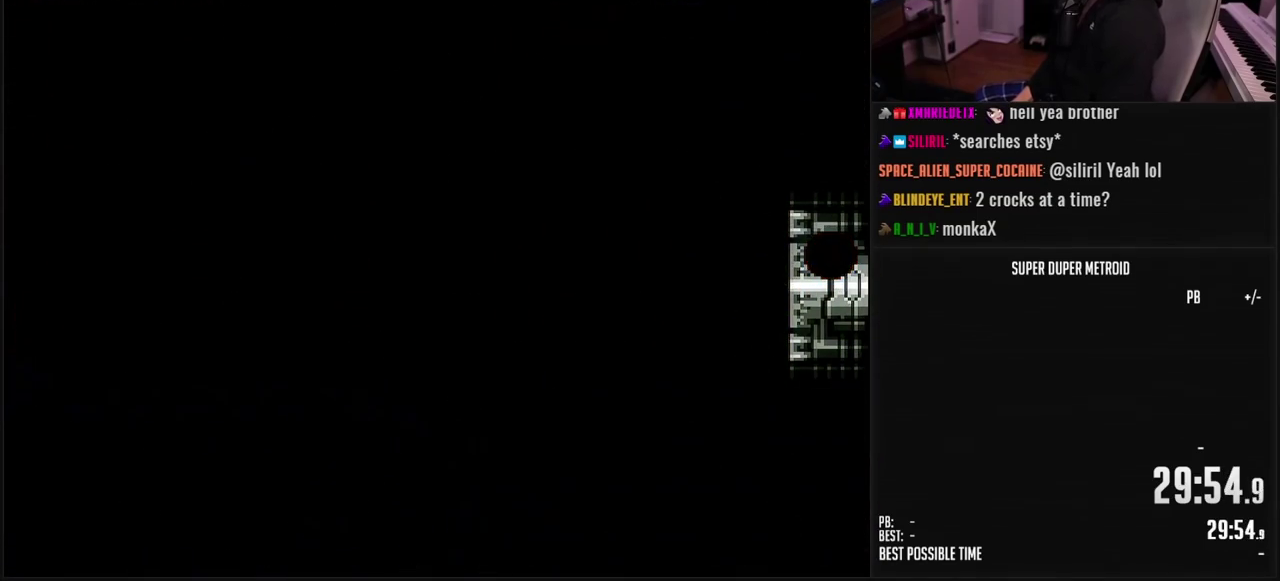
{"buttons": ["B", "R1", "DPAD_RIGHT"], "events": []}
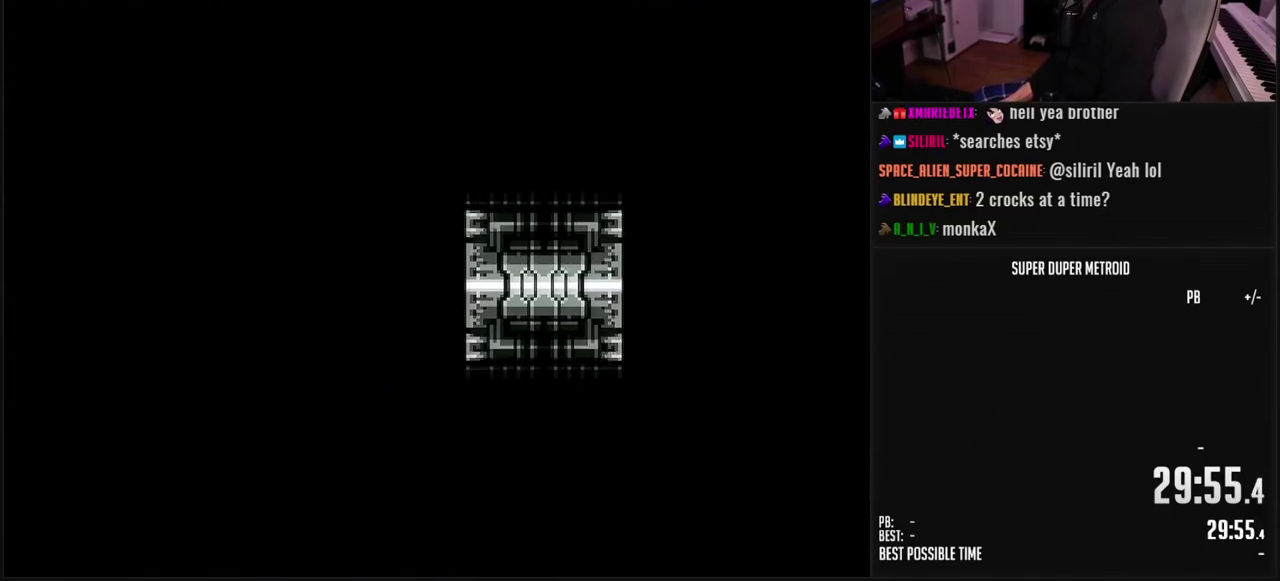
{"buttons": ["B", "R1", "DPAD_RIGHT"], "events": []}
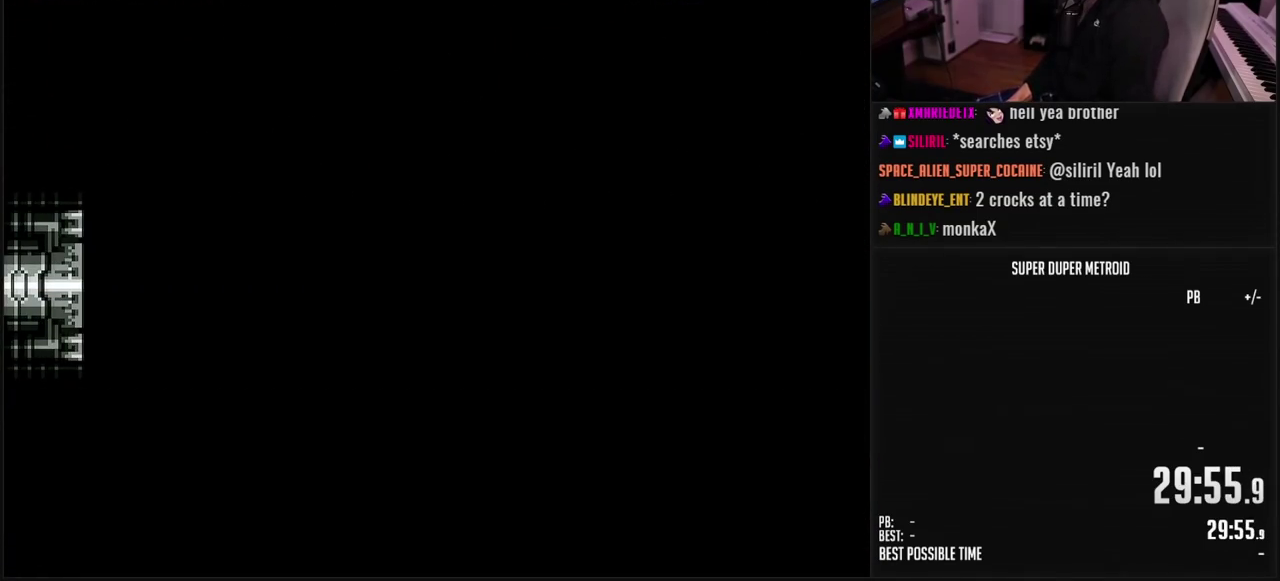
{"buttons": ["B", "R1", "DPAD_RIGHT"], "events": []}
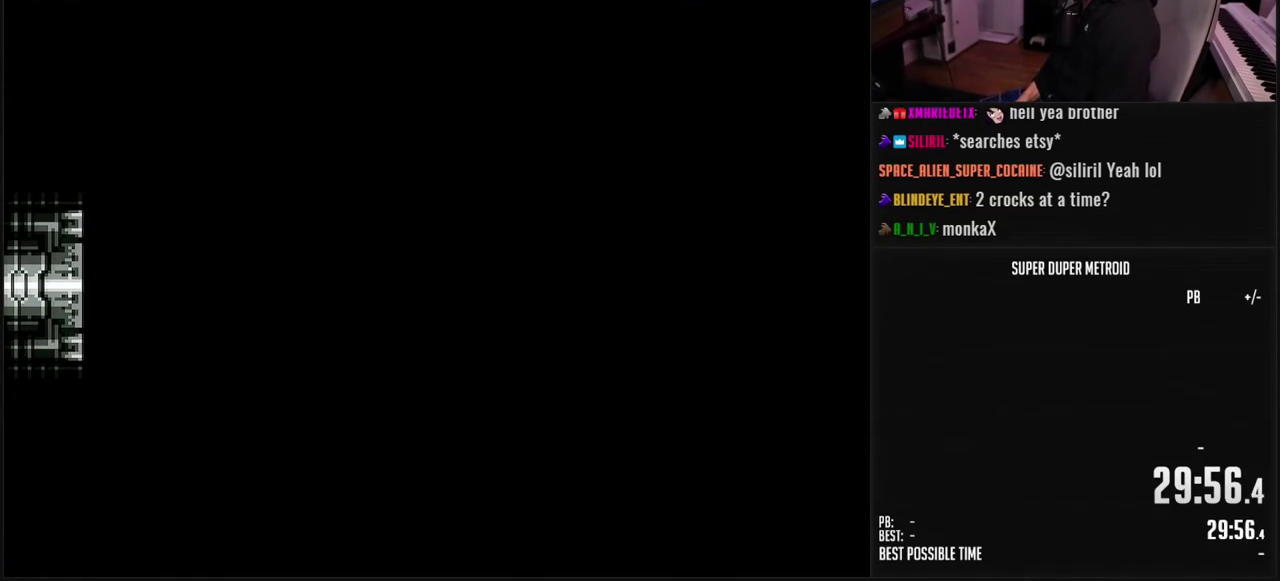
{"buttons": ["B", "R1", "DPAD_RIGHT"], "events": []}
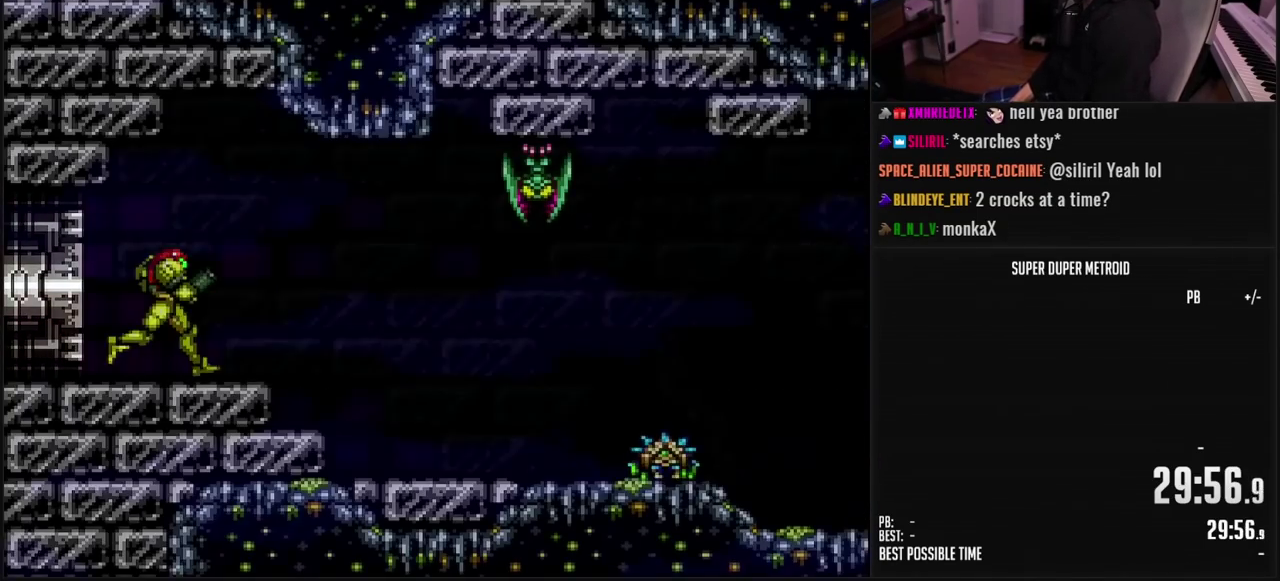
{"buttons": ["DPAD_RIGHT"], "events": [[300, "A", "down"], [300, "B", "up"], [300, "R1", "up"], [367, "A", "up"]]}
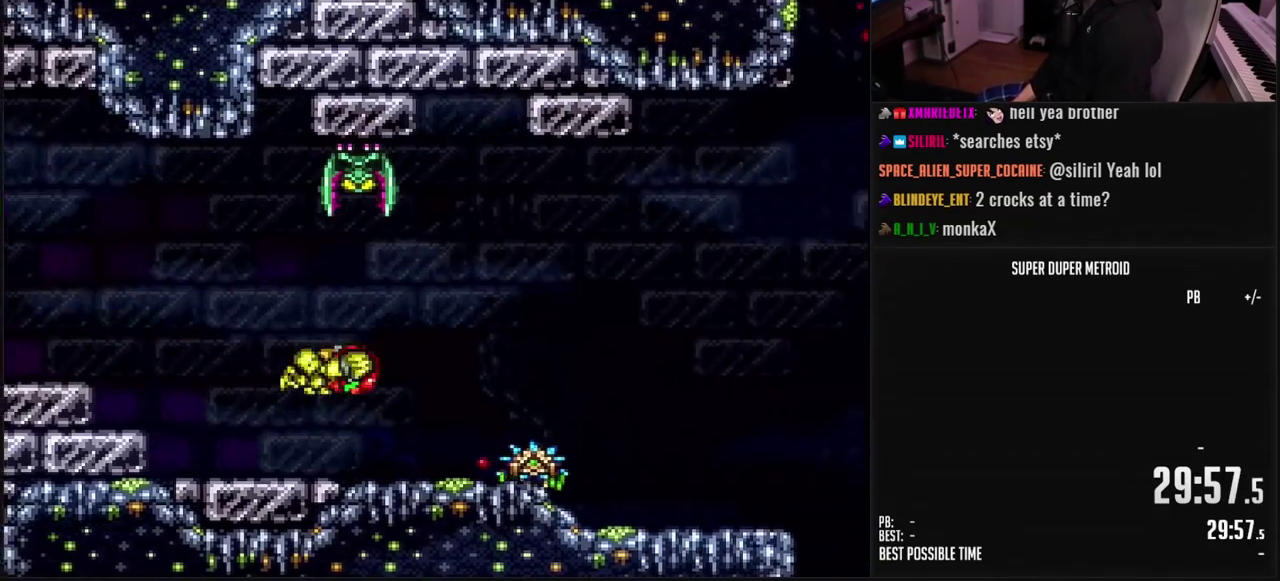
{"buttons": ["B", "L1"], "events": [[33, "B", "down"], [133, "L1", "down"], [217, "X", "down"], [317, "X", "up"], [383, "DPAD_RIGHT", "up"]]}
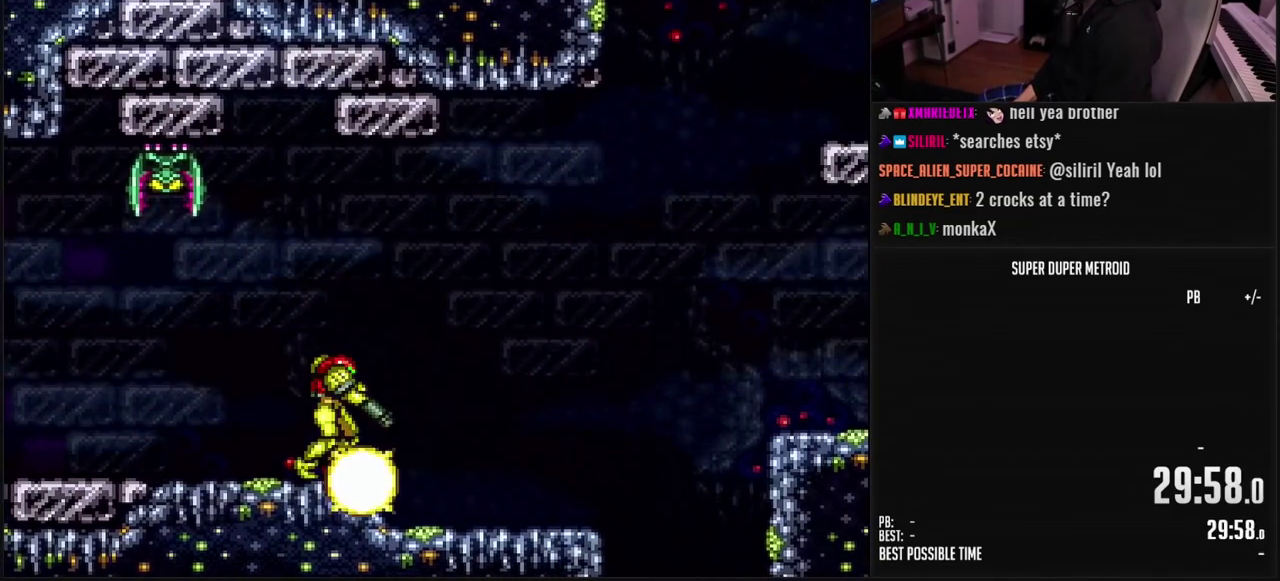
{"buttons": ["B", "DPAD_RIGHT"], "events": [[183, "DPAD_RIGHT", "down"], [283, "L1", "up"]]}
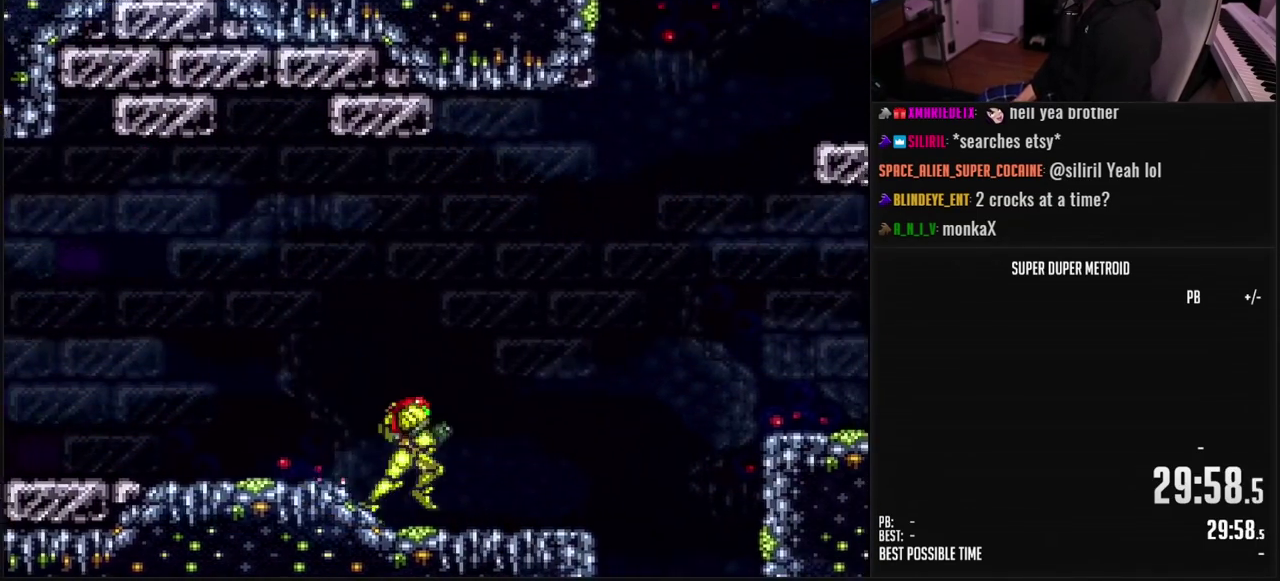
{"buttons": ["DPAD_RIGHT"], "events": [[217, "A", "down"], [367, "B", "up"], [400, "A", "up"]]}